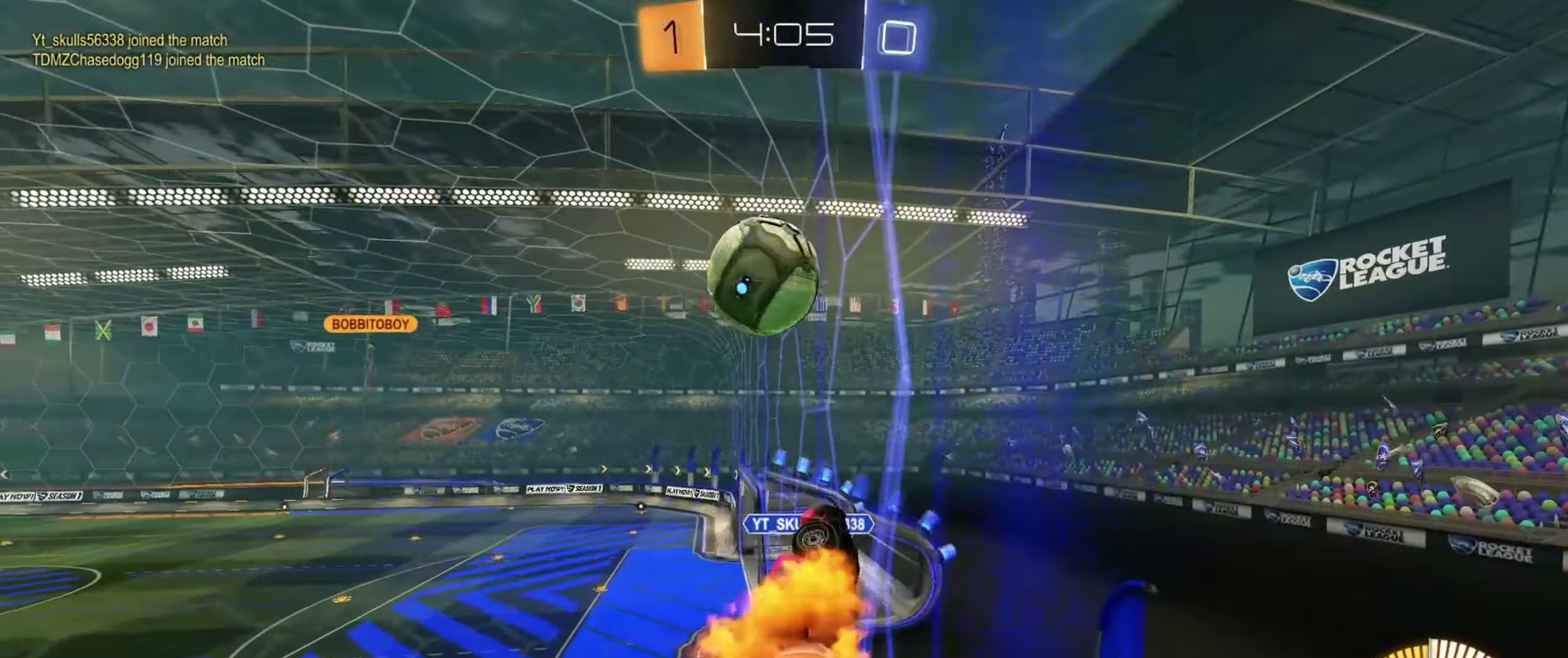
Gameplay with a controller (PlayStation layout); each line is a JSON object with the inputs held at the frame after it (dt_ms = milliseconds from this image to that frame). "events" lists button and stick changes between this image and that frame as [ms after this image, input, new state], when the widget could be followed in between. Not read: L3 R3.
{"dt_ms": 701, "buttons": ["L1", "R2"], "left_stick": "down-left", "right_stick": "center"}
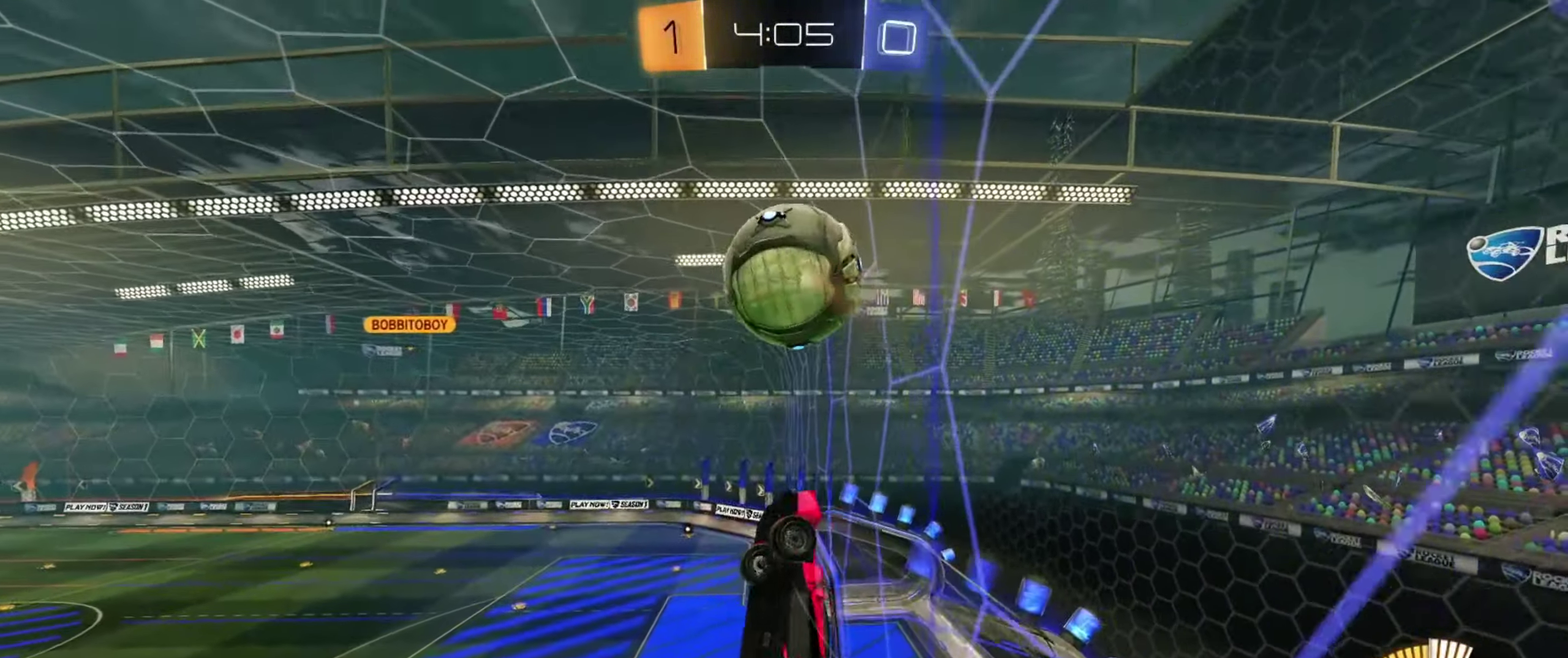
{"dt_ms": 700, "buttons": ["R2"], "left_stick": "down-right", "right_stick": "center", "events": [[333, "left_stick", "down"], [483, "left_stick", "down-right"], [684, "L1", "up"]]}
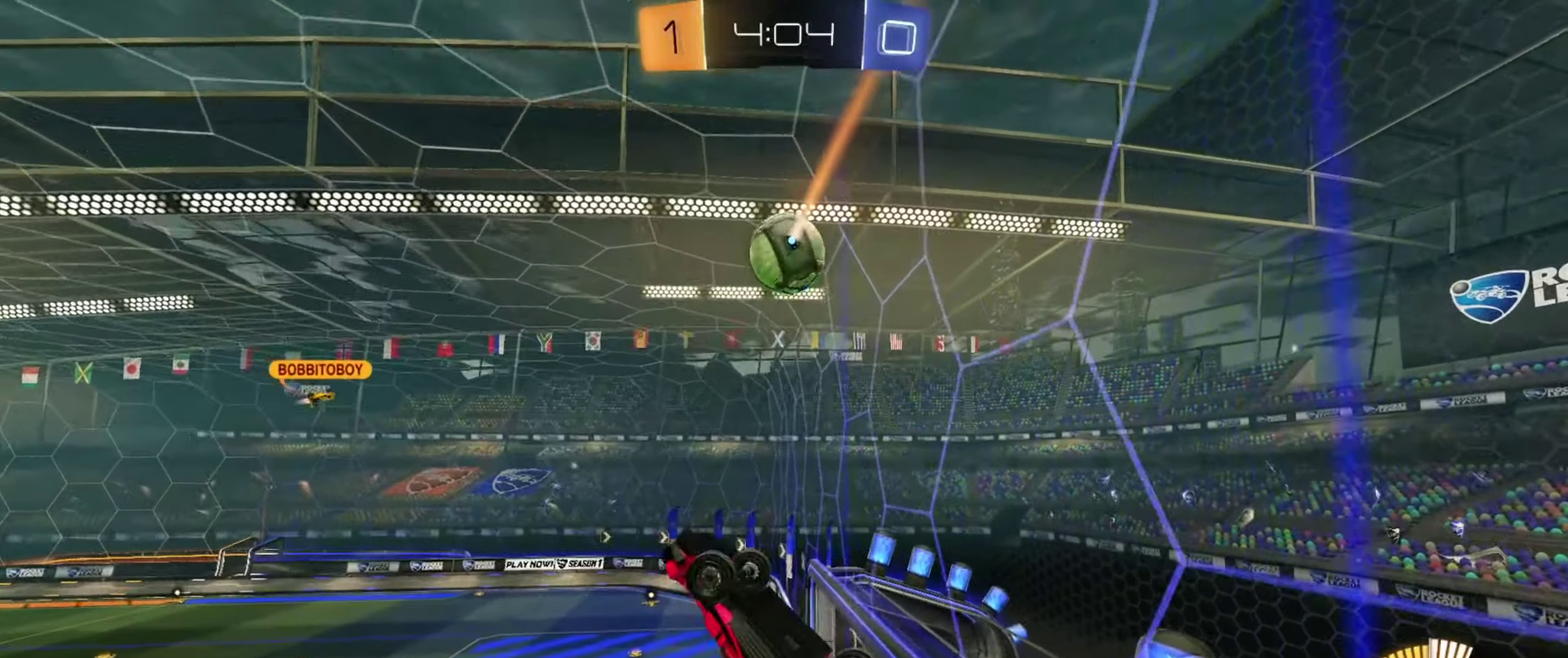
{"dt_ms": 334, "buttons": ["CIRCLE", "L1", "R2"], "left_stick": "down-left", "right_stick": "center", "events": [[67, "left_stick", "right"], [150, "L1", "down"], [201, "left_stick", "center"], [251, "left_stick", "down"], [301, "CIRCLE", "down"], [301, "left_stick", "down-left"]]}
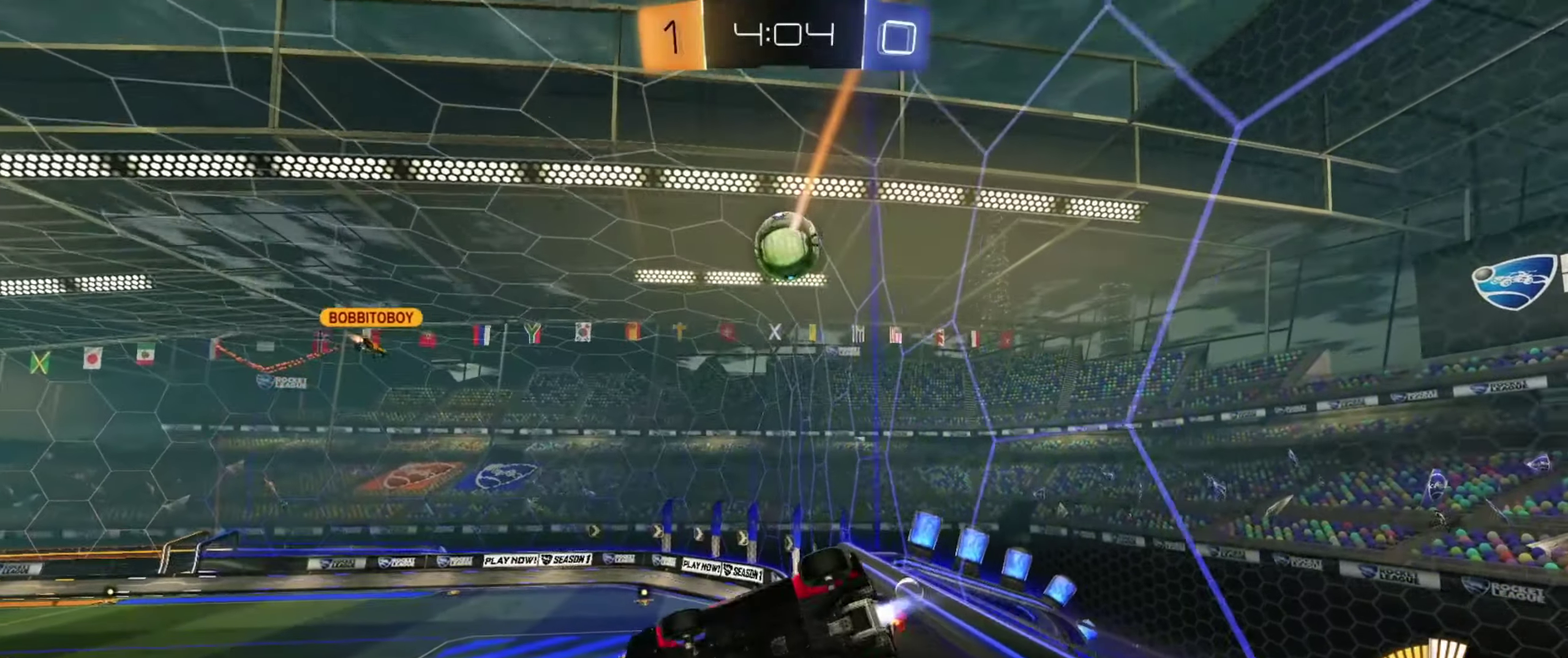
{"dt_ms": 367, "buttons": ["CIRCLE", "R2"], "left_stick": "center", "right_stick": "center", "events": [[17, "left_stick", "down"], [117, "L1", "up"], [117, "left_stick", "center"]]}
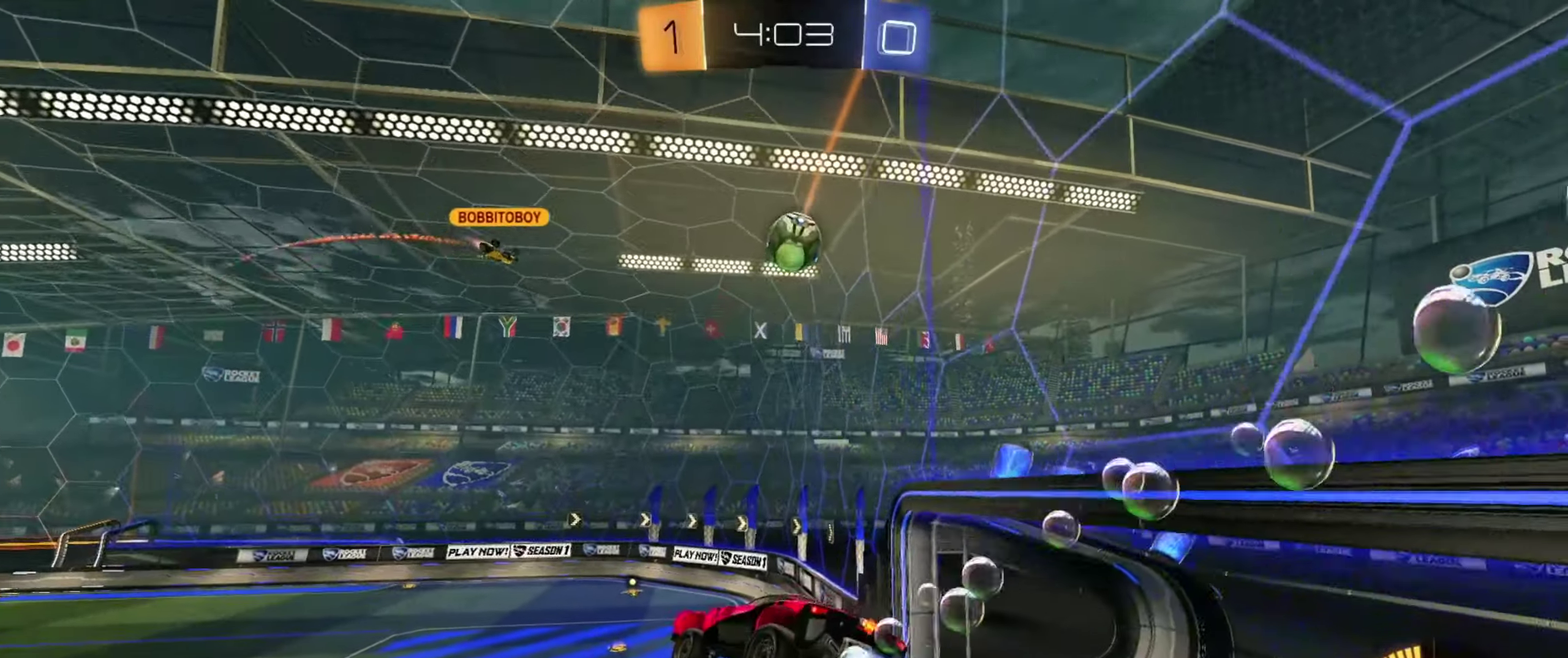
{"dt_ms": 701, "buttons": ["CIRCLE", "R2"], "left_stick": "right", "right_stick": "center", "events": [[567, "left_stick", "up-right"], [667, "left_stick", "right"]]}
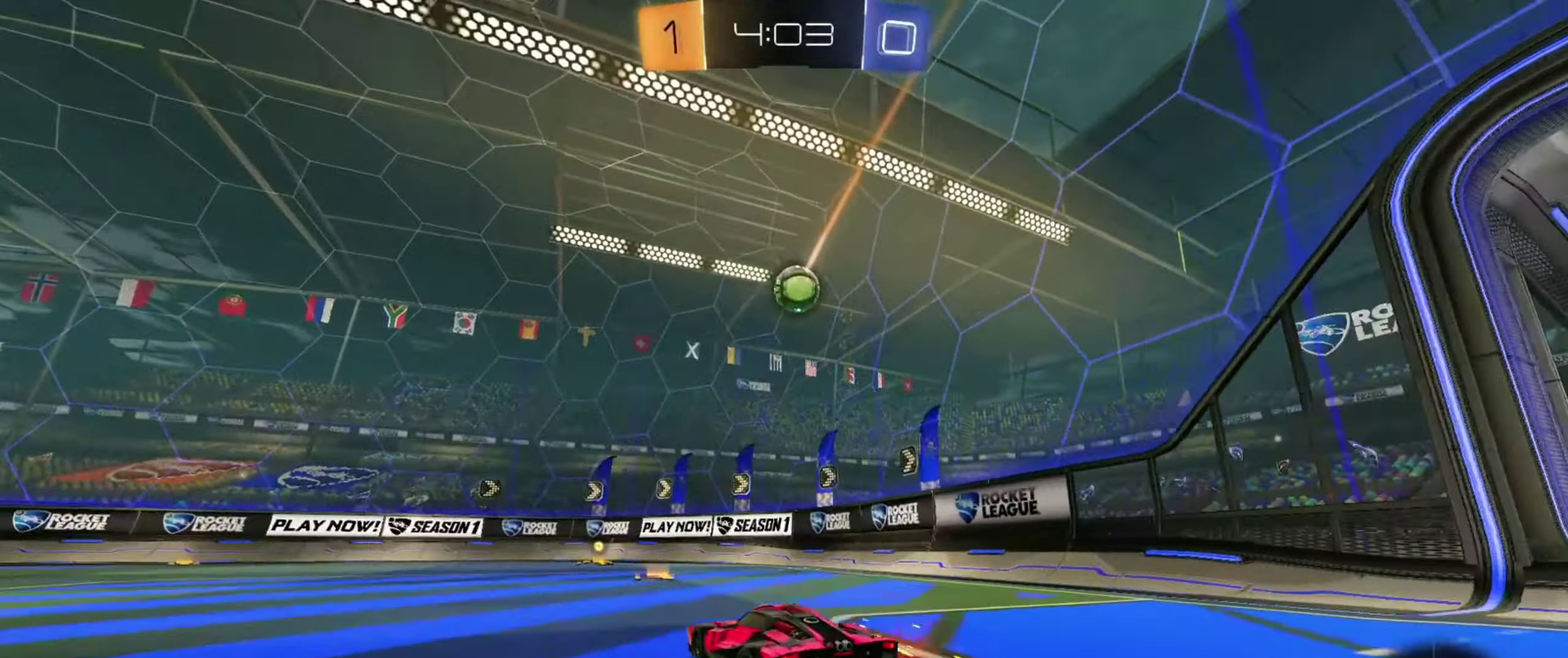
{"dt_ms": 434, "buttons": ["CIRCLE", "R2"], "left_stick": "center", "right_stick": "center", "events": [[33, "left_stick", "center"], [133, "left_stick", "up-right"], [250, "left_stick", "center"], [317, "left_stick", "left"], [434, "left_stick", "center"]]}
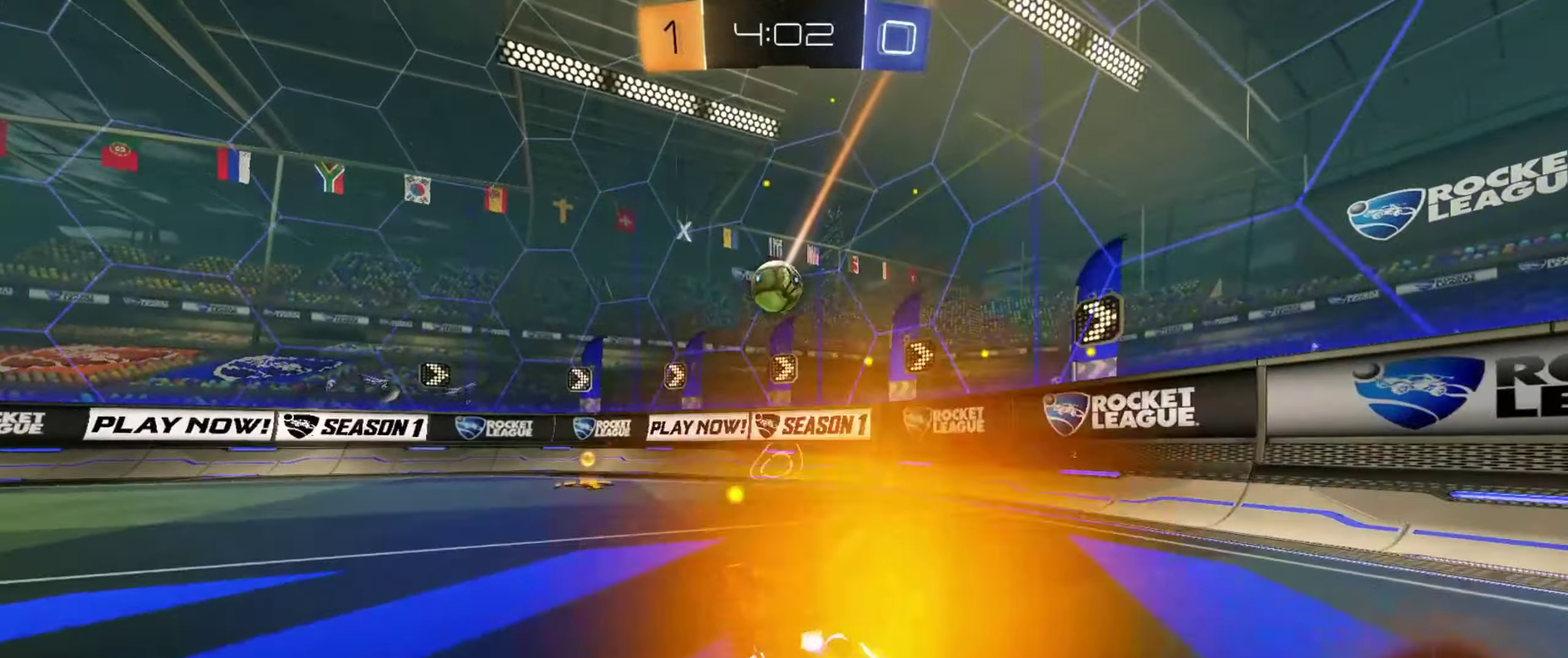
{"dt_ms": 266, "buttons": [], "left_stick": "left", "right_stick": "center", "events": [[50, "CIRCLE", "up"], [166, "left_stick", "left"], [183, "R2", "up"]]}
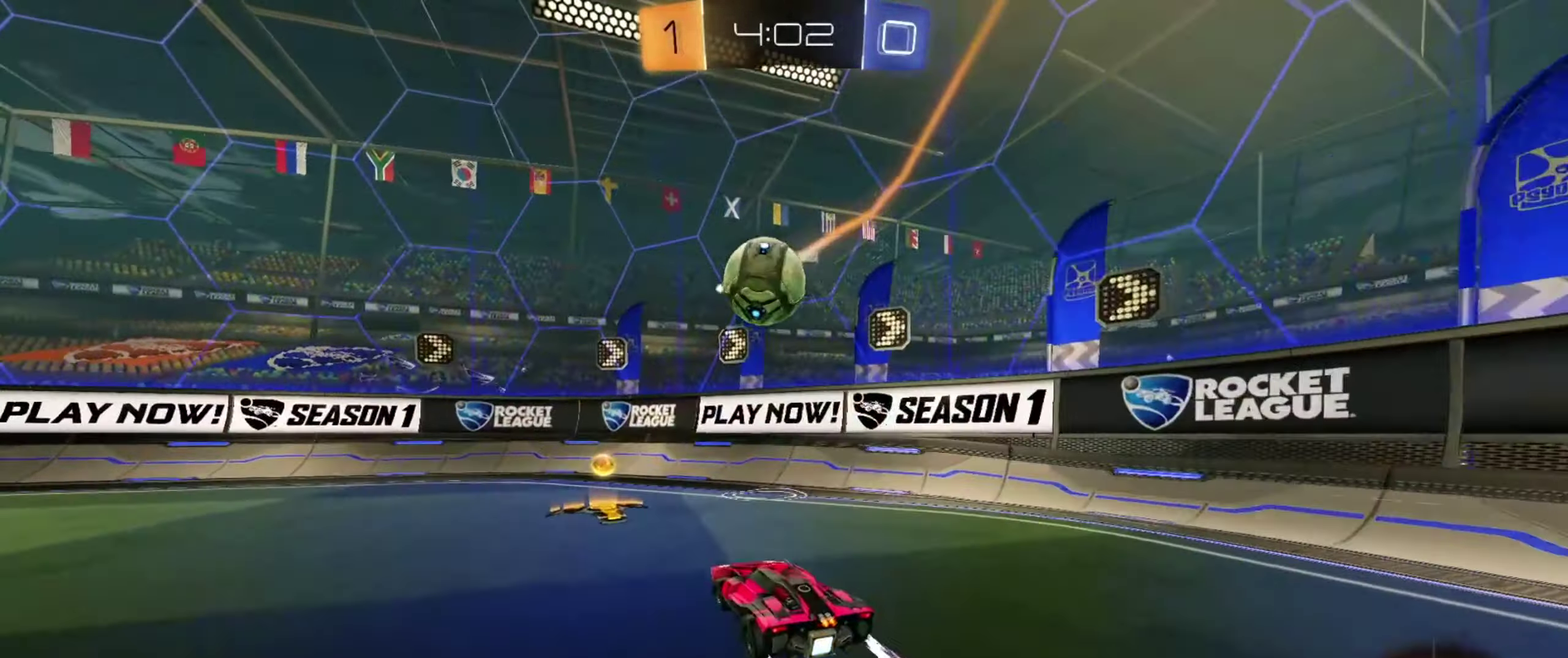
{"dt_ms": 701, "buttons": ["R2"], "left_stick": "down-right", "right_stick": "center", "events": [[84, "L2", "down"], [84, "left_stick", "up-left"], [251, "L2", "up"], [284, "left_stick", "left"], [334, "R2", "down"], [434, "CIRCLE", "down"], [468, "left_stick", "down-right"], [584, "CIRCLE", "up"], [601, "R2", "up"], [668, "R2", "down"]]}
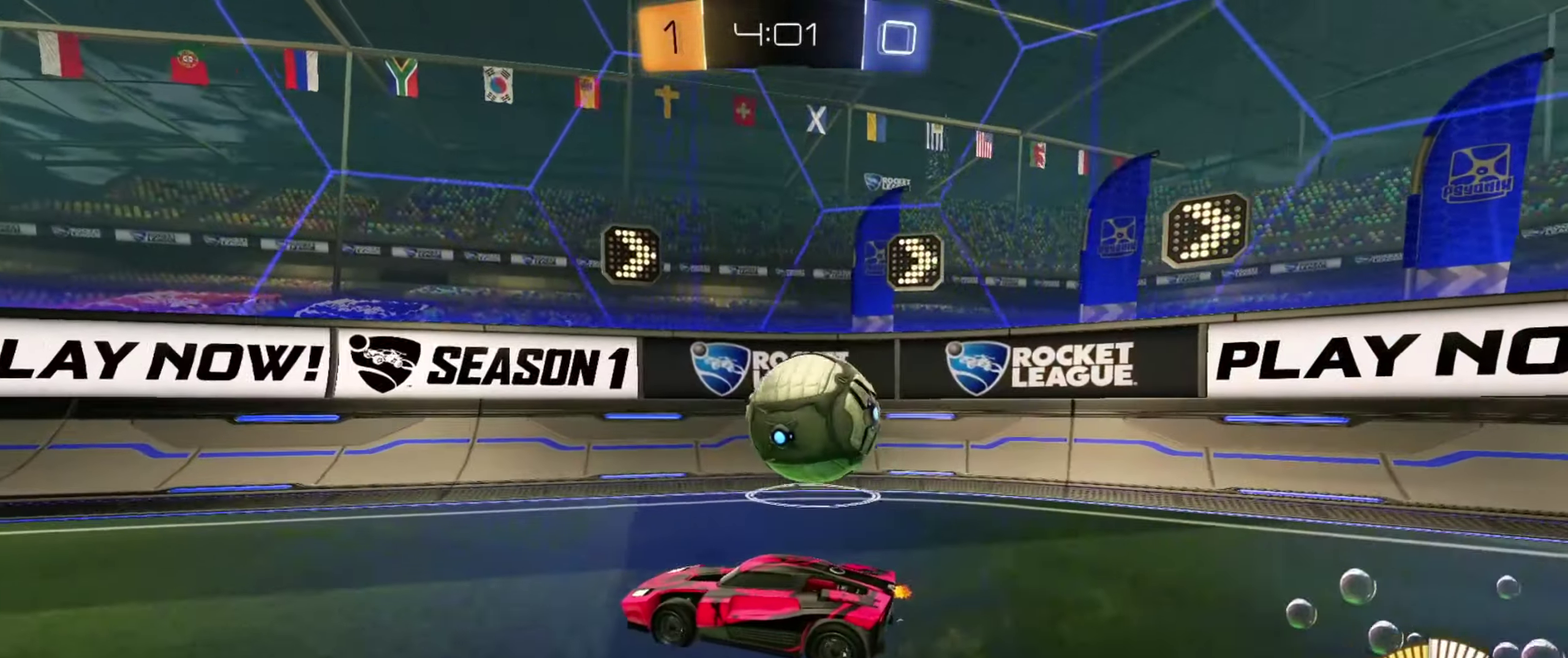
{"dt_ms": 534, "buttons": ["R2"], "left_stick": "center", "right_stick": "center", "events": [[200, "left_stick", "right"], [317, "left_stick", "center"], [434, "left_stick", "right"], [517, "left_stick", "center"]]}
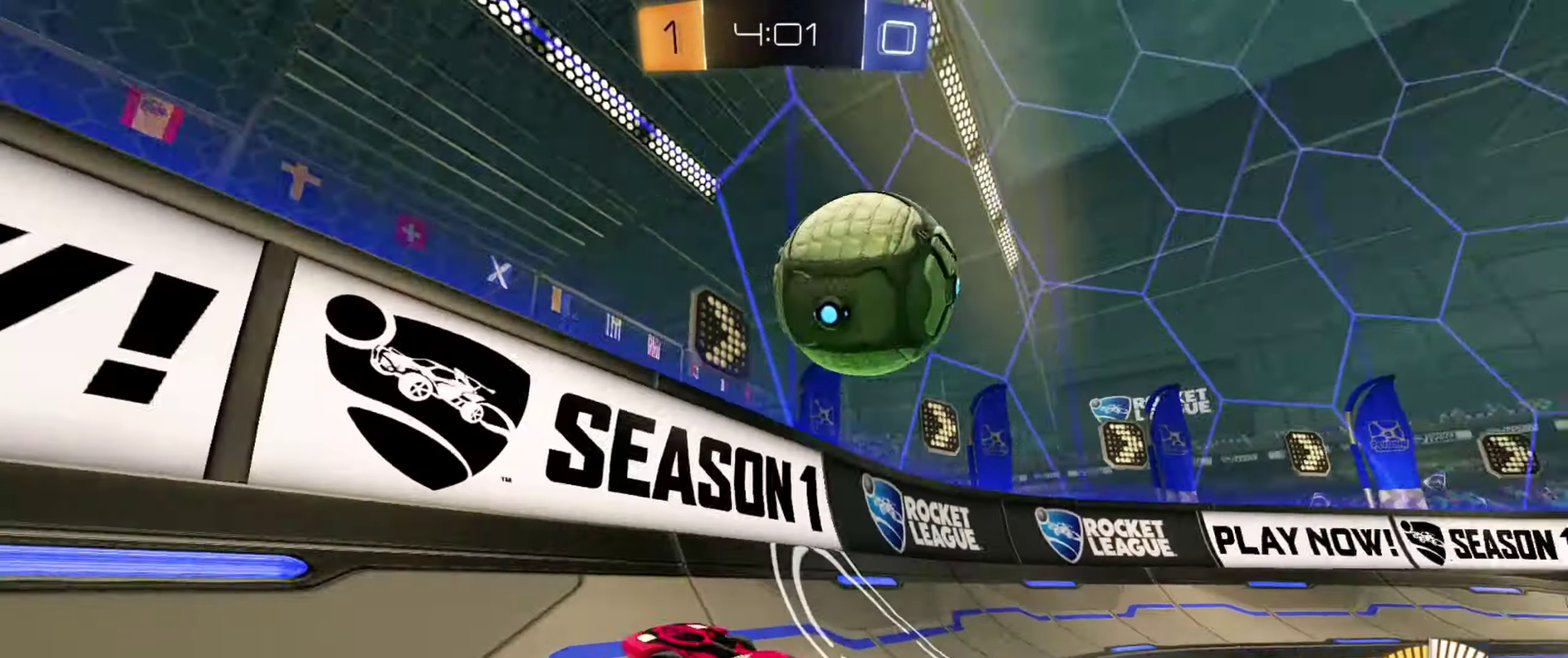
{"dt_ms": 267, "buttons": ["R2"], "left_stick": "center", "right_stick": "center", "events": [[67, "R2", "up"], [150, "R2", "down"]]}
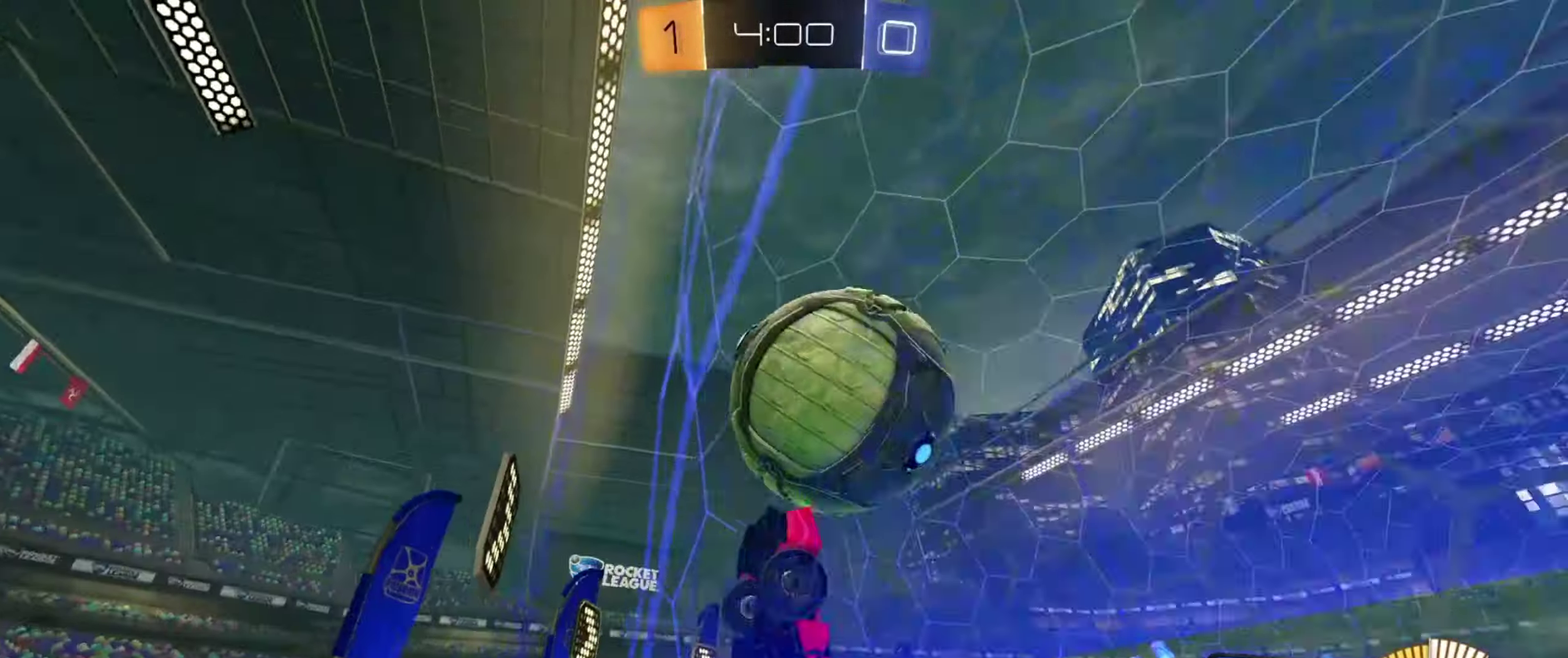
{"dt_ms": 684, "buttons": ["CIRCLE", "L1", "R2"], "left_stick": "center", "right_stick": "center", "events": [[83, "L1", "down"], [83, "left_stick", "down"], [100, "CROSS", "down"], [284, "left_stick", "down-right"], [300, "CROSS", "up"], [484, "left_stick", "left"], [617, "CIRCLE", "down"], [667, "left_stick", "center"]]}
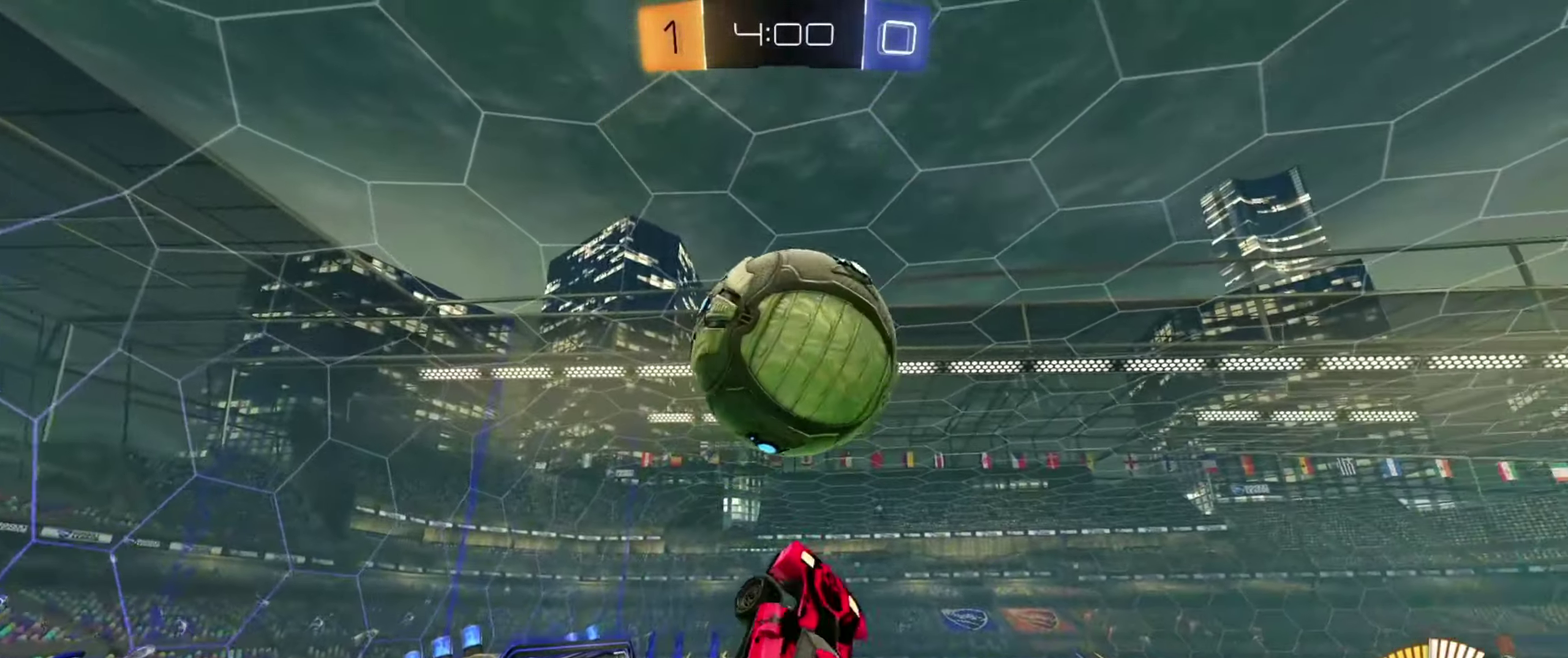
{"dt_ms": 601, "buttons": ["CIRCLE", "R2"], "left_stick": "down", "right_stick": "center", "events": [[150, "left_stick", "down"], [284, "left_stick", "left"], [400, "left_stick", "down-left"], [551, "L1", "up"], [601, "left_stick", "down"]]}
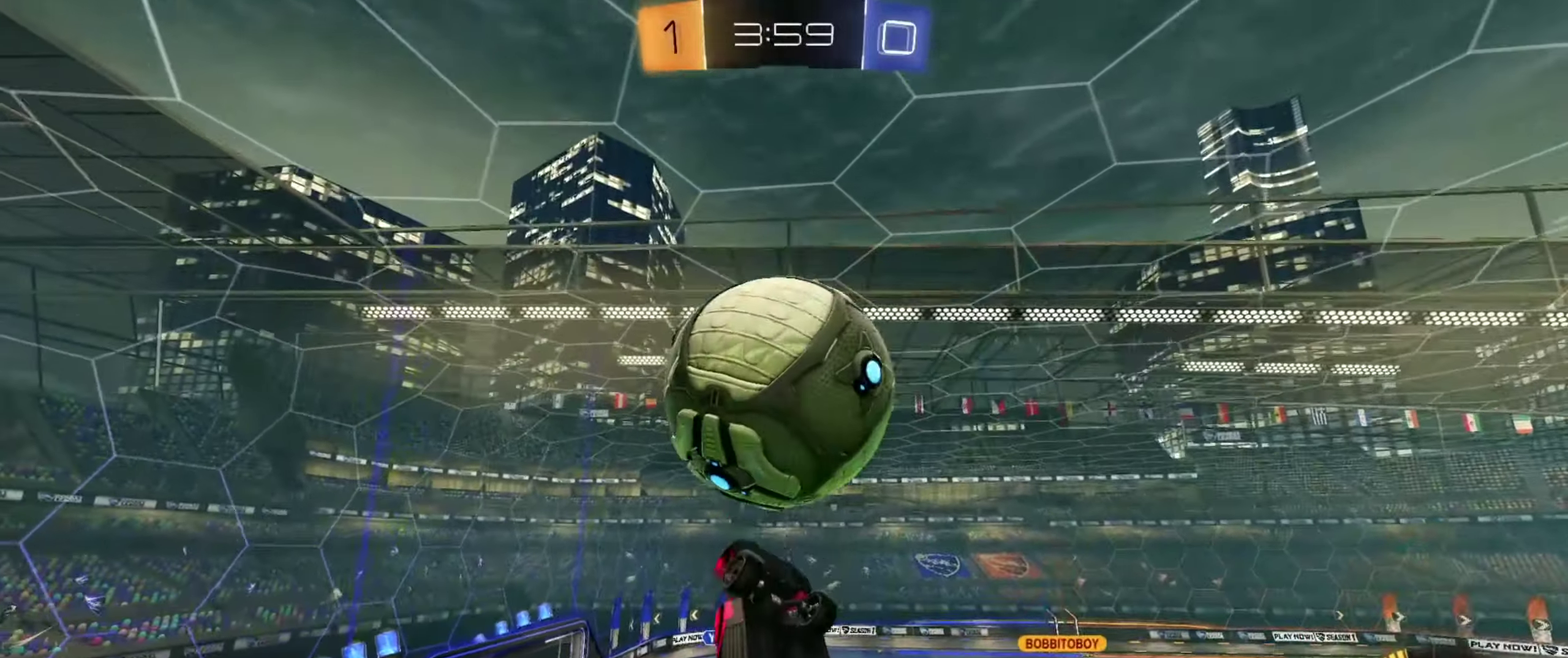
{"dt_ms": 450, "buttons": ["L1"], "left_stick": "up-left", "right_stick": "center", "events": [[16, "CIRCLE", "up"], [166, "R2", "up"], [300, "left_stick", "up-left"], [317, "L1", "down"]]}
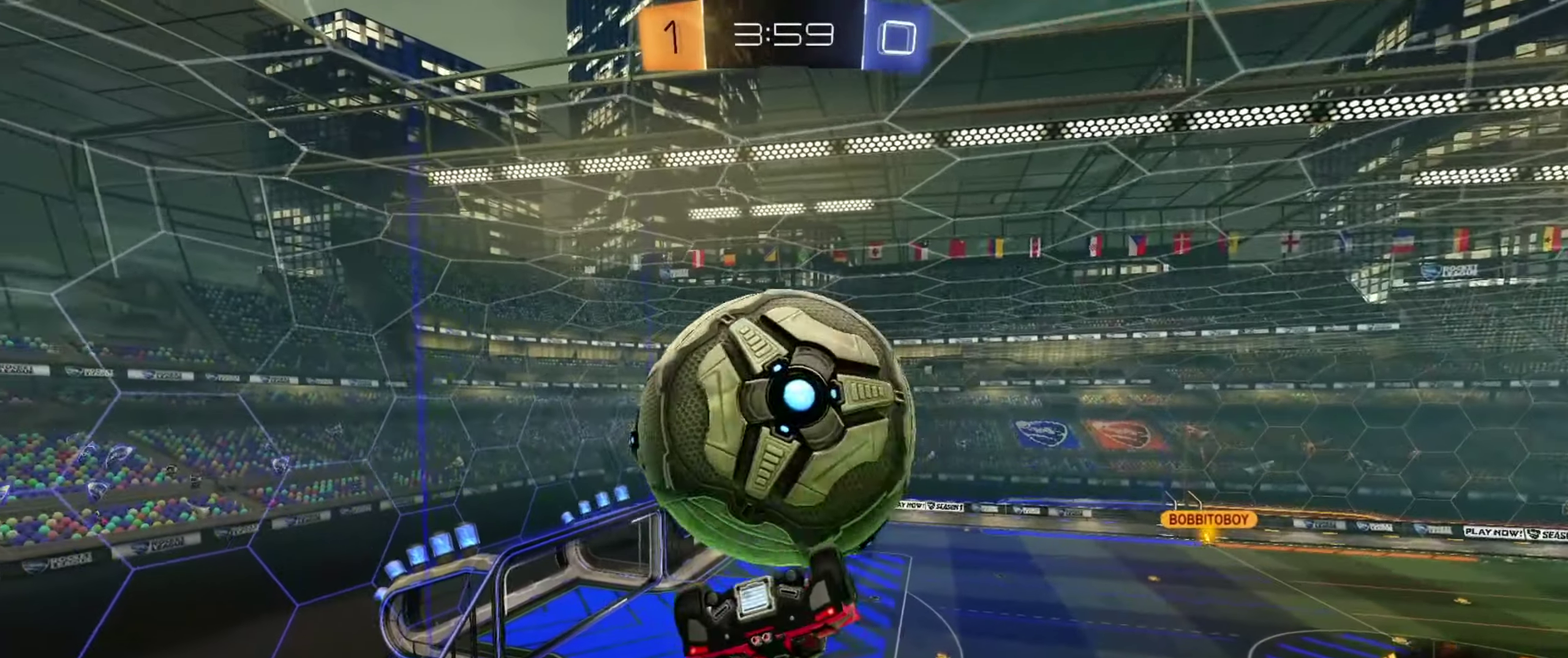
{"dt_ms": 250, "buttons": [], "left_stick": "down-left", "right_stick": "center", "events": [[200, "left_stick", "left"], [234, "L1", "up"], [250, "left_stick", "down-left"]]}
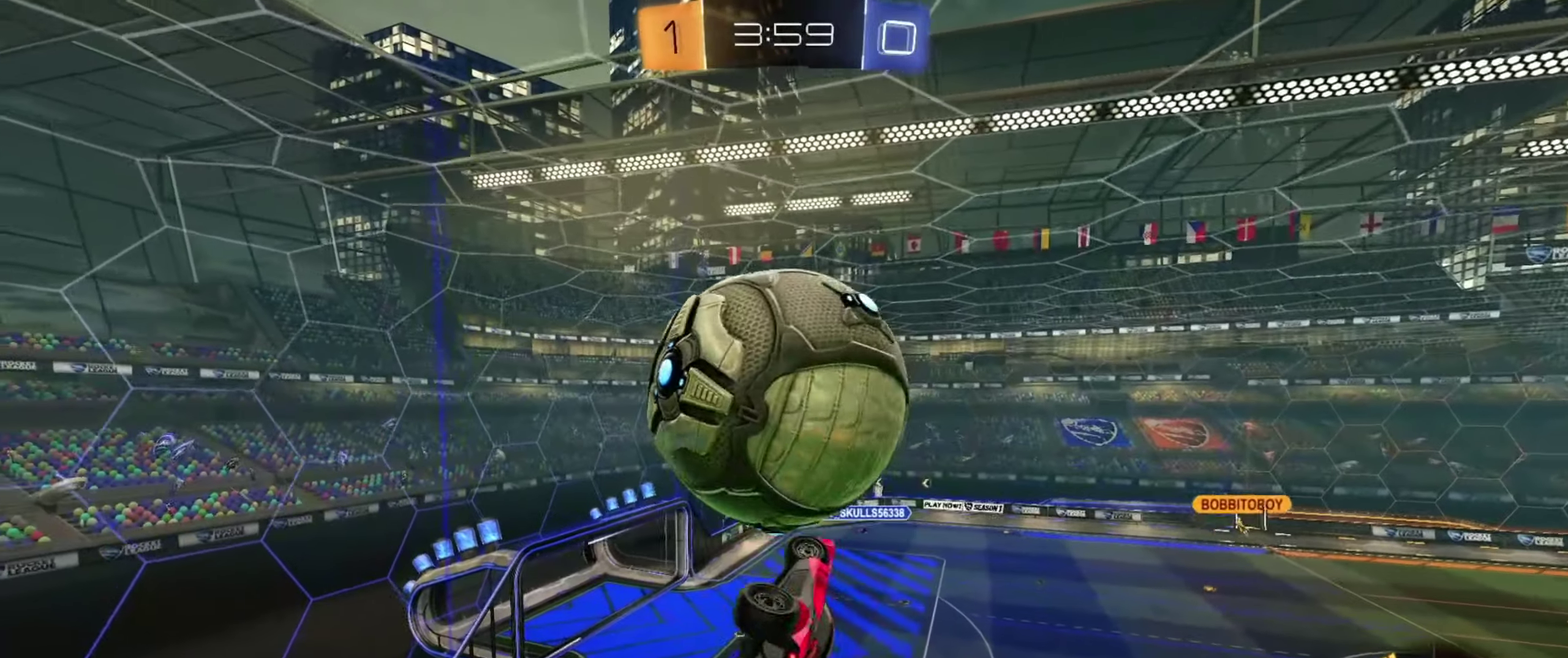
{"dt_ms": 701, "buttons": ["L1", "R2"], "left_stick": "left", "right_stick": "center", "events": [[100, "L1", "down"], [150, "CIRCLE", "down"], [167, "left_stick", "center"], [217, "R2", "down"], [234, "left_stick", "up-right"], [317, "left_stick", "right"], [334, "L1", "up"], [484, "L1", "down"], [668, "CIRCLE", "up"], [684, "left_stick", "left"]]}
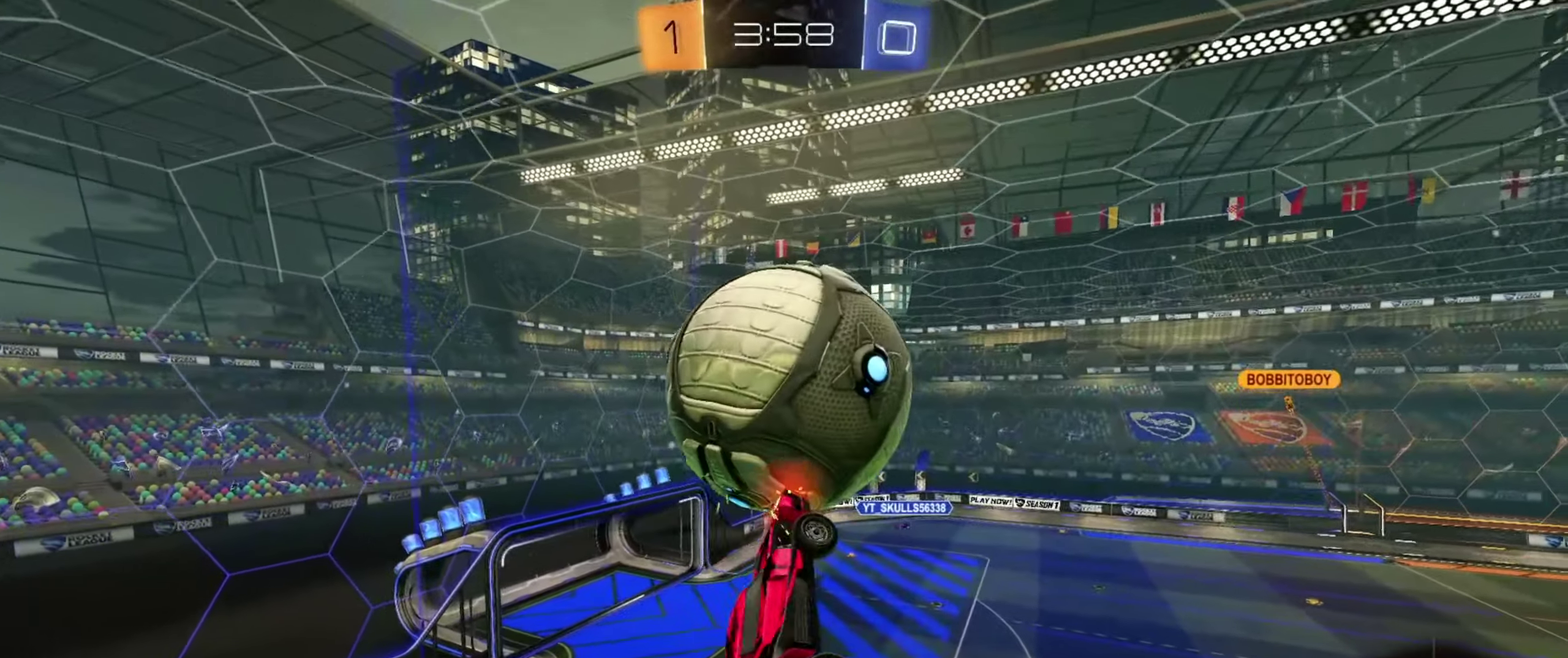
{"dt_ms": 701, "buttons": ["CIRCLE", "R2"], "left_stick": "down", "right_stick": "center", "events": [[33, "R2", "up"], [33, "left_stick", "down-left"], [83, "R2", "down"], [167, "L1", "up"], [217, "CIRCLE", "down"], [334, "left_stick", "left"], [350, "CIRCLE", "up"], [417, "left_stick", "up"], [450, "CIRCLE", "down"], [467, "CROSS", "down"], [551, "TRIANGLE", "down"], [651, "TRIANGLE", "up"], [684, "left_stick", "down"], [701, "CROSS", "up"]]}
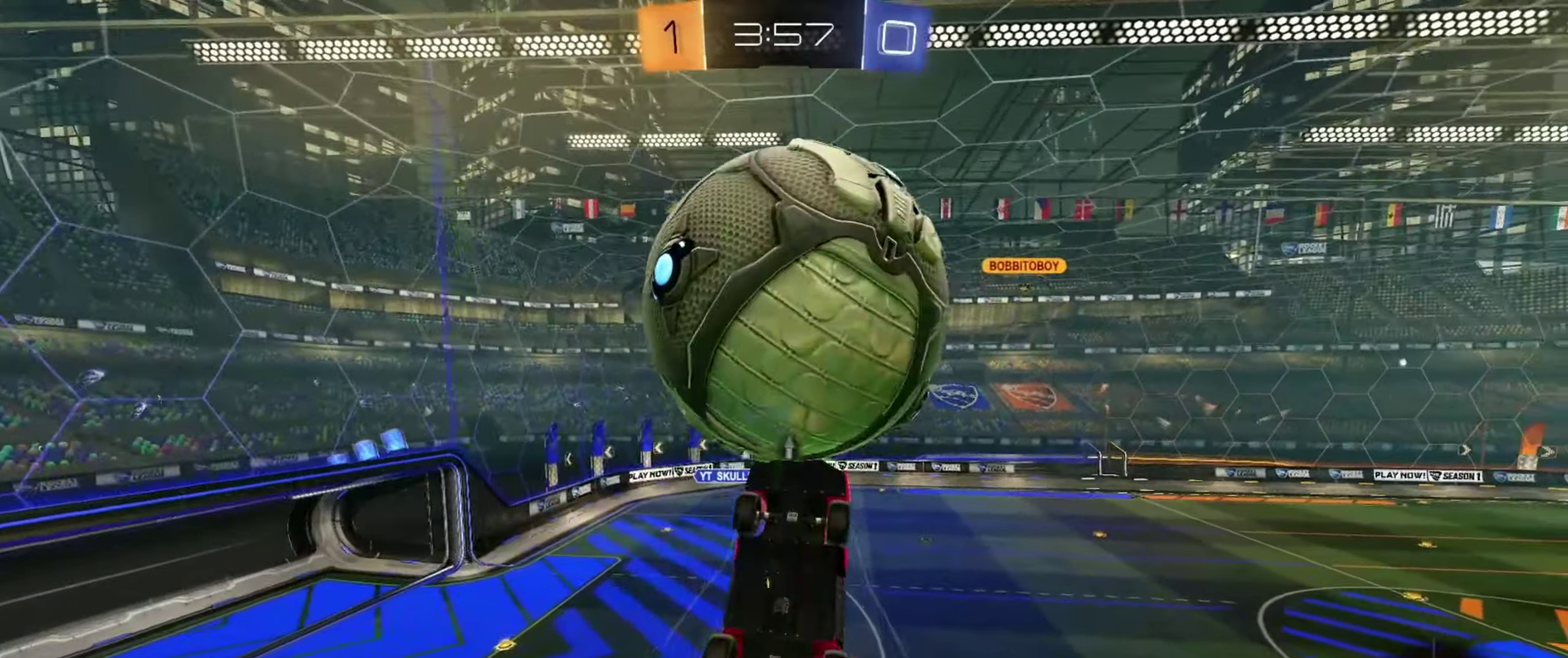
{"dt_ms": 350, "buttons": [], "left_stick": "down", "right_stick": "center", "events": [[16, "CIRCLE", "up"], [200, "R2", "up"]]}
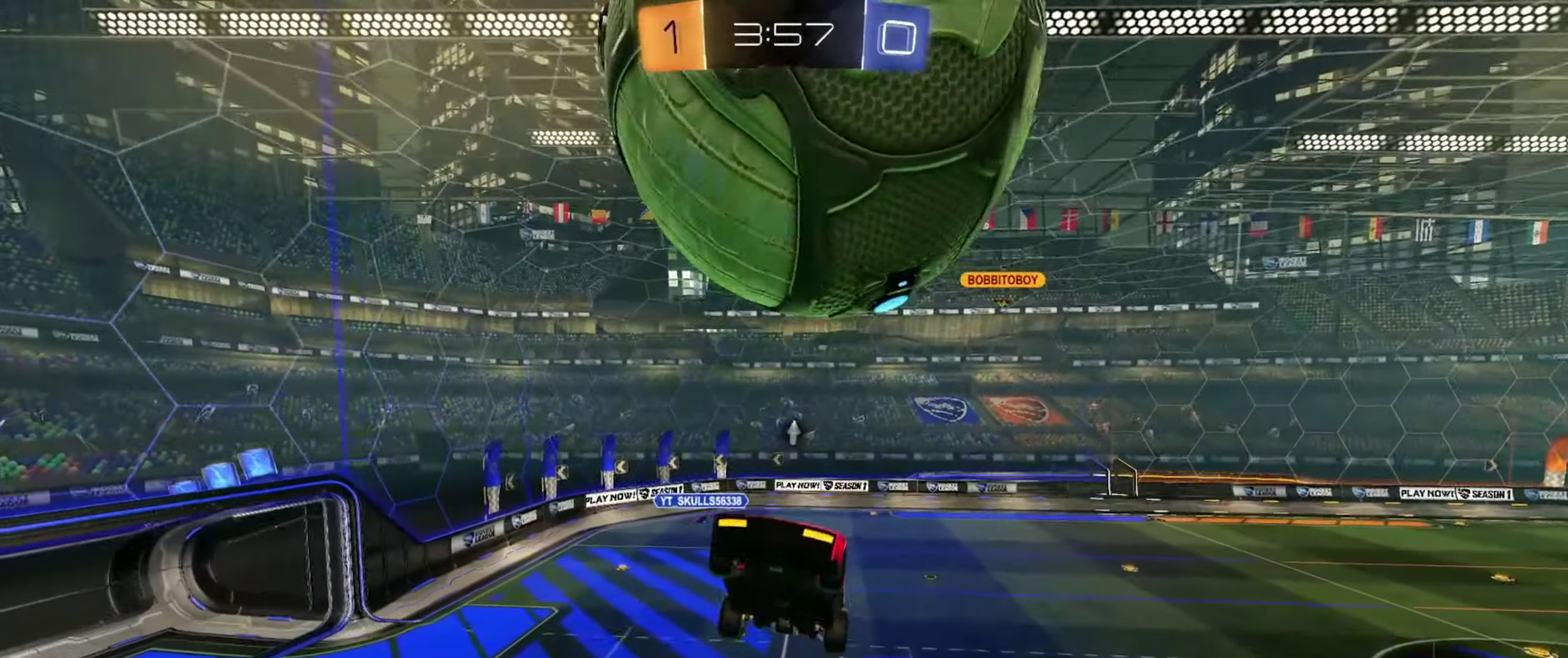
{"dt_ms": 350, "buttons": ["L1"], "left_stick": "right", "right_stick": "center", "events": [[17, "L1", "down"], [167, "left_stick", "down-right"], [234, "TRIANGLE", "down"], [284, "left_stick", "right"], [317, "TRIANGLE", "up"]]}
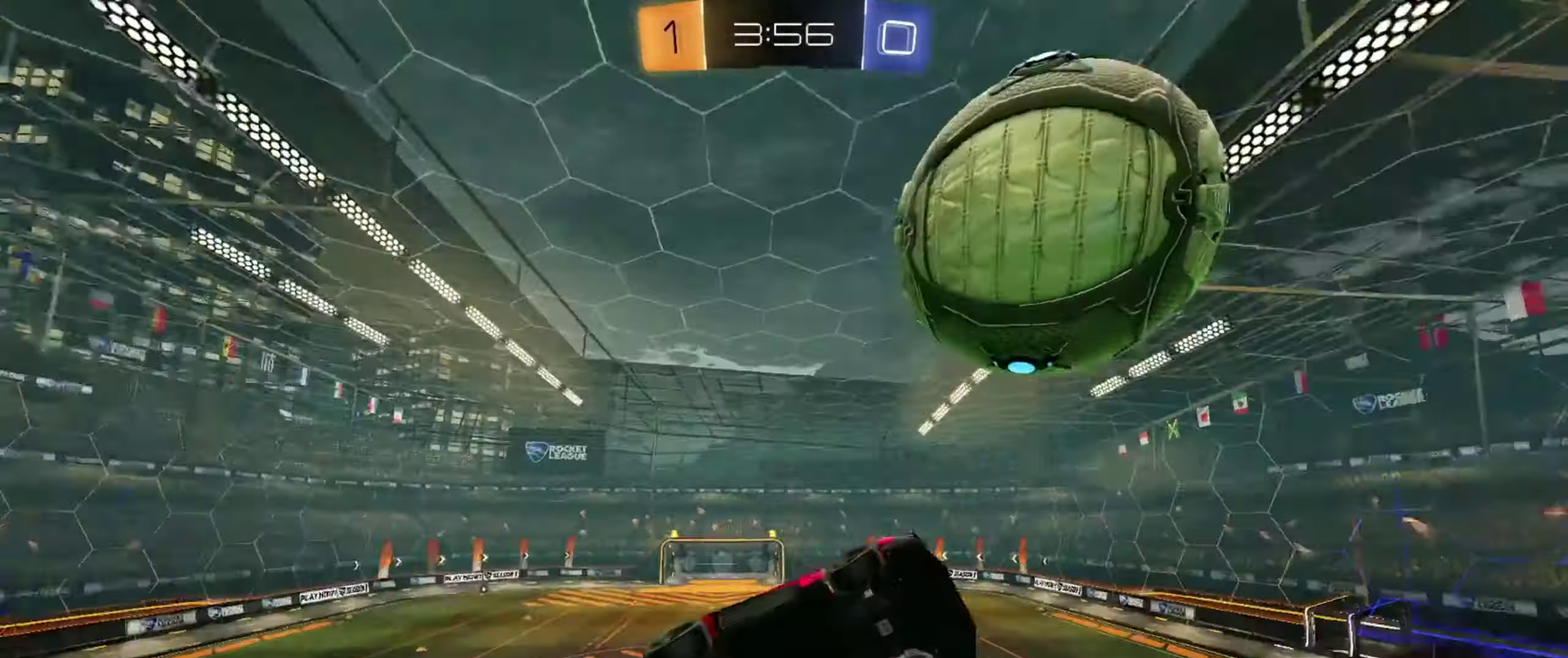
{"dt_ms": 701, "buttons": [], "left_stick": "center", "right_stick": "center", "events": [[100, "left_stick", "down-right"], [434, "L1", "up"], [568, "L1", "down"], [618, "left_stick", "down"], [668, "L1", "up"], [701, "left_stick", "center"]]}
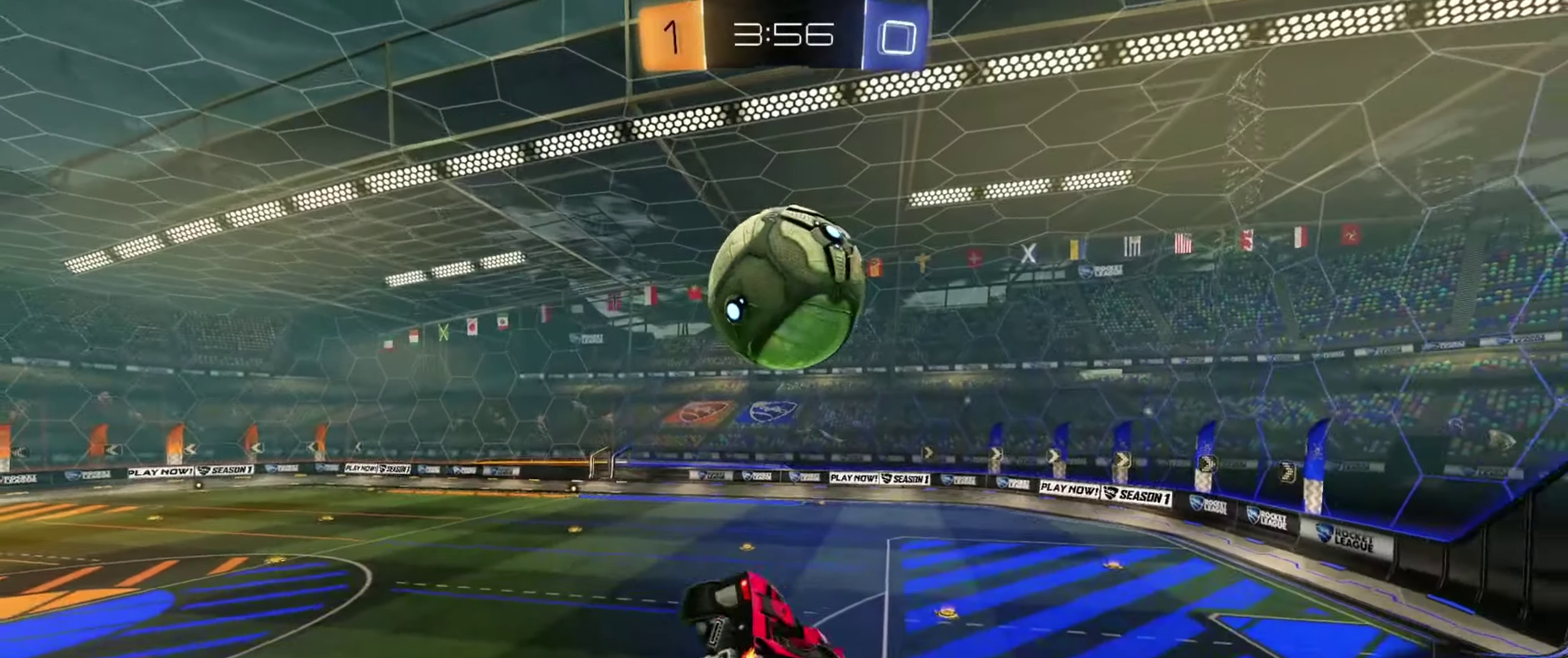
{"dt_ms": 451, "buttons": ["R2"], "left_stick": "center", "right_stick": "center", "events": [[134, "R2", "down"], [217, "left_stick", "up-right"], [317, "left_stick", "right"], [384, "left_stick", "center"]]}
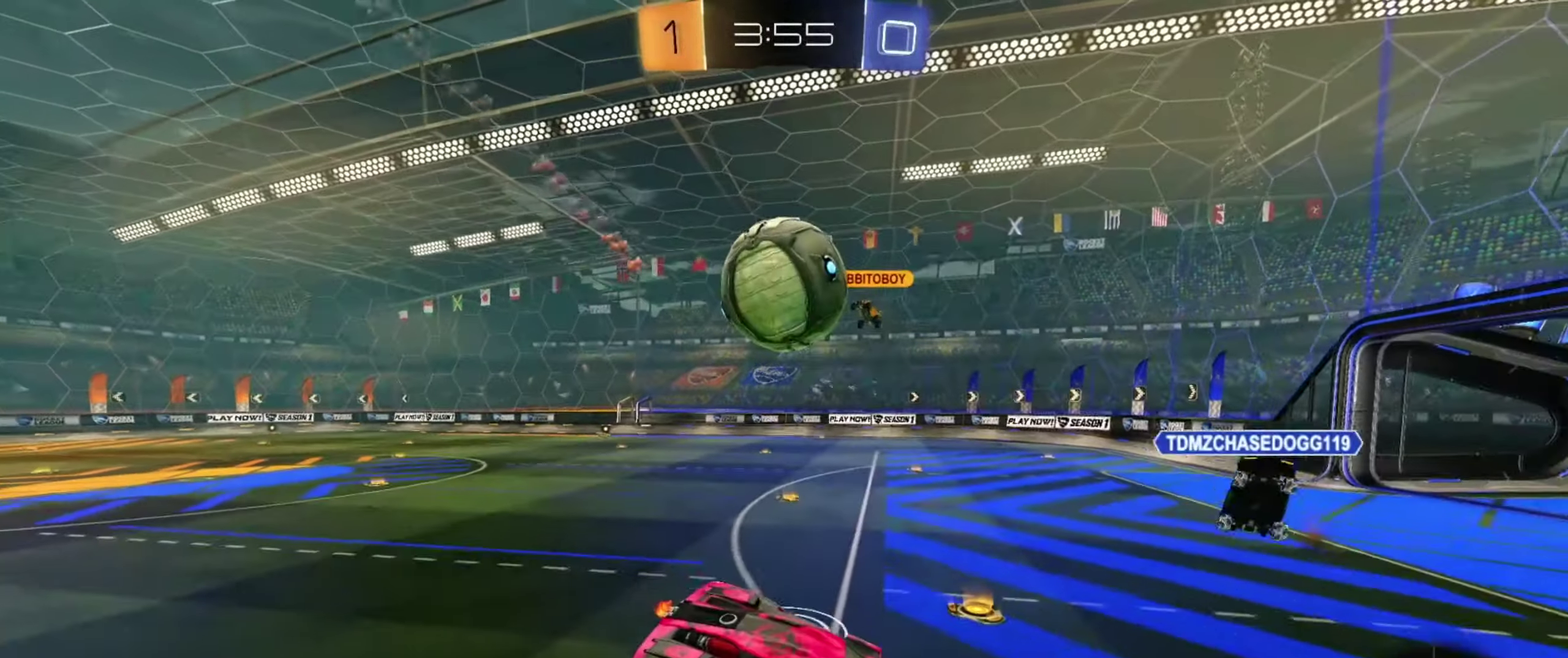
{"dt_ms": 250, "buttons": ["R2"], "left_stick": "right", "right_stick": "center", "events": [[33, "left_stick", "right"]]}
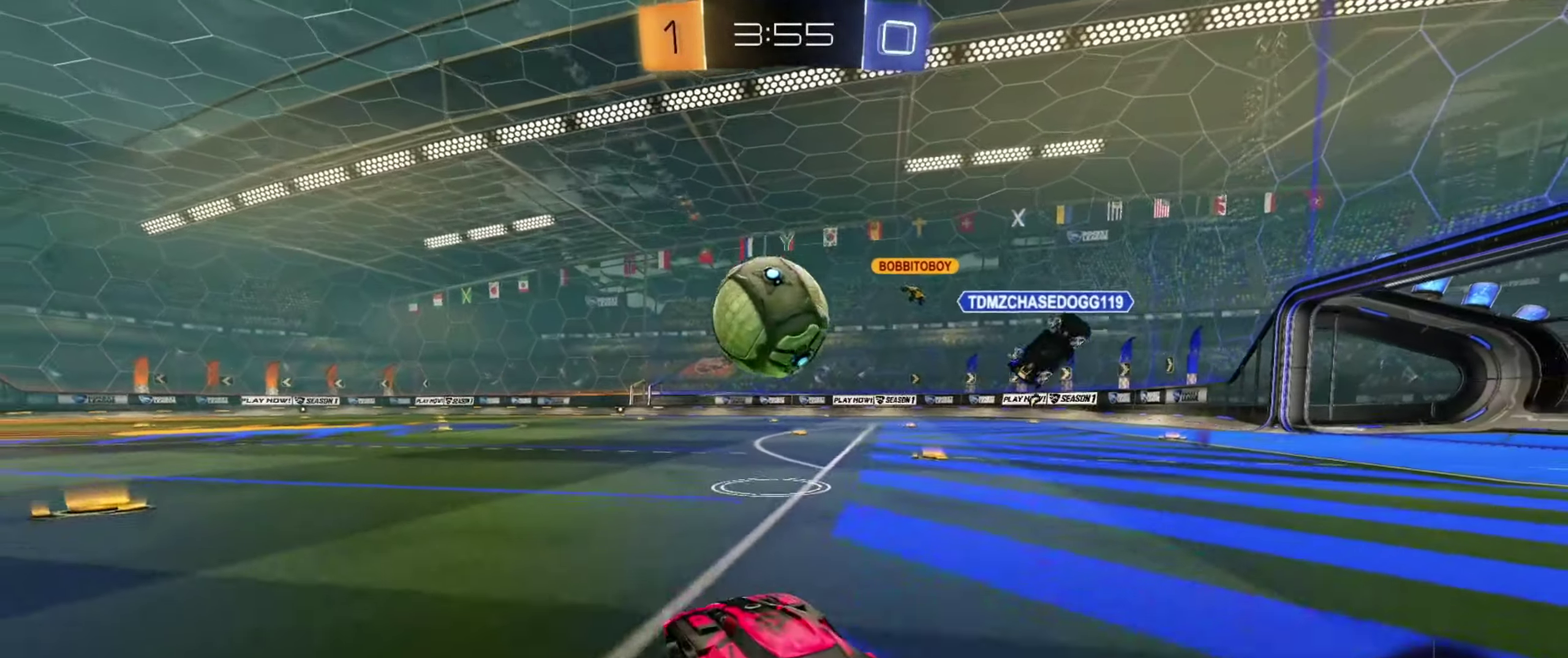
{"dt_ms": 751, "buttons": ["R2"], "left_stick": "center", "right_stick": "center", "events": [[167, "left_stick", "up-right"], [250, "left_stick", "center"]]}
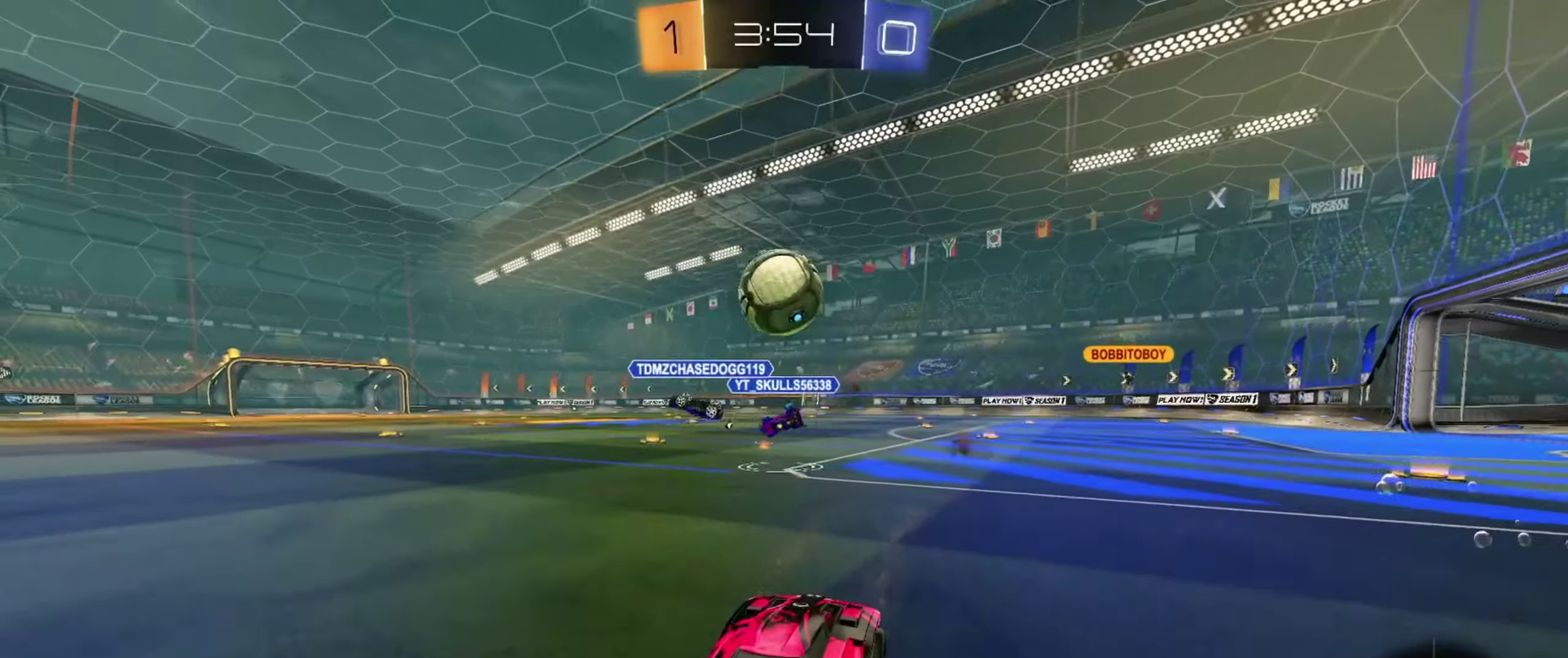
{"dt_ms": 650, "buttons": ["R2"], "left_stick": "center", "right_stick": "center", "events": [[166, "left_stick", "right"], [567, "left_stick", "down-right"], [617, "left_stick", "center"]]}
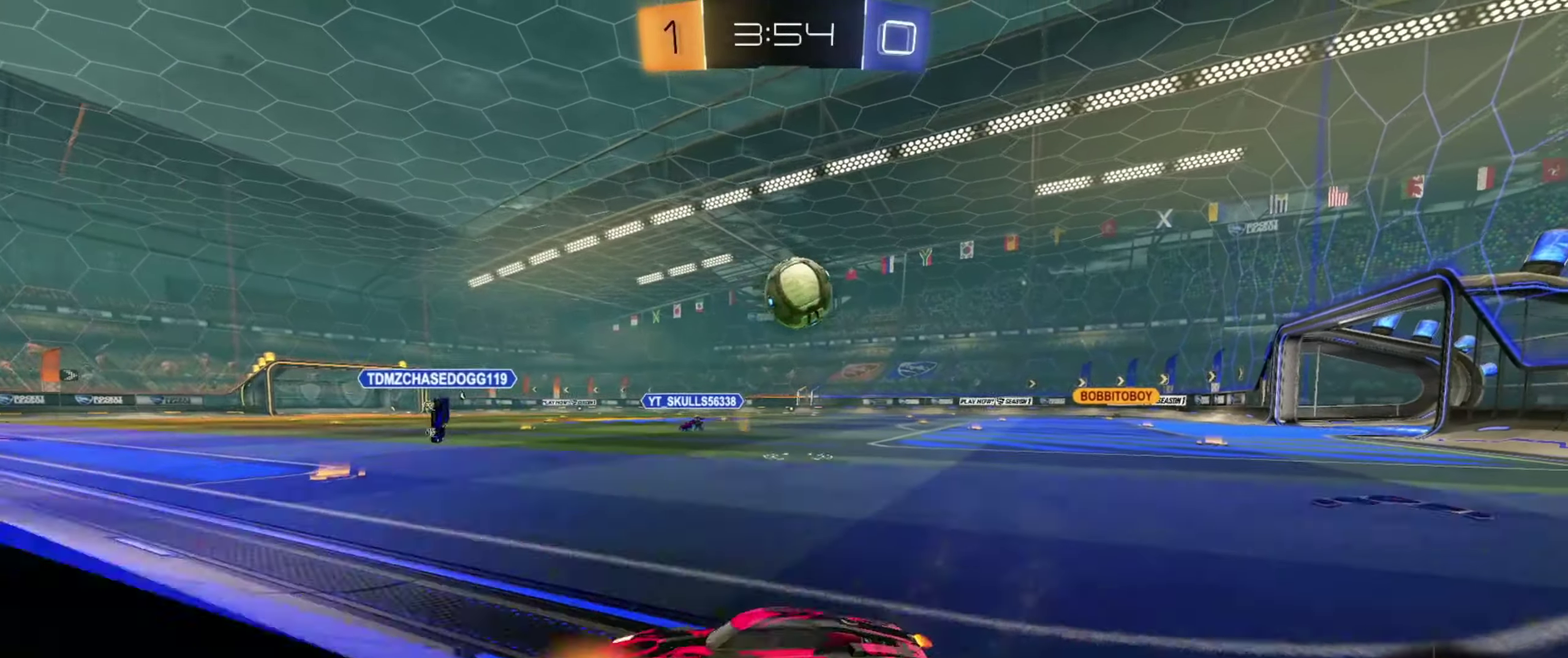
{"dt_ms": 334, "buttons": ["R2"], "left_stick": "right", "right_stick": "center", "events": [[134, "left_stick", "right"]]}
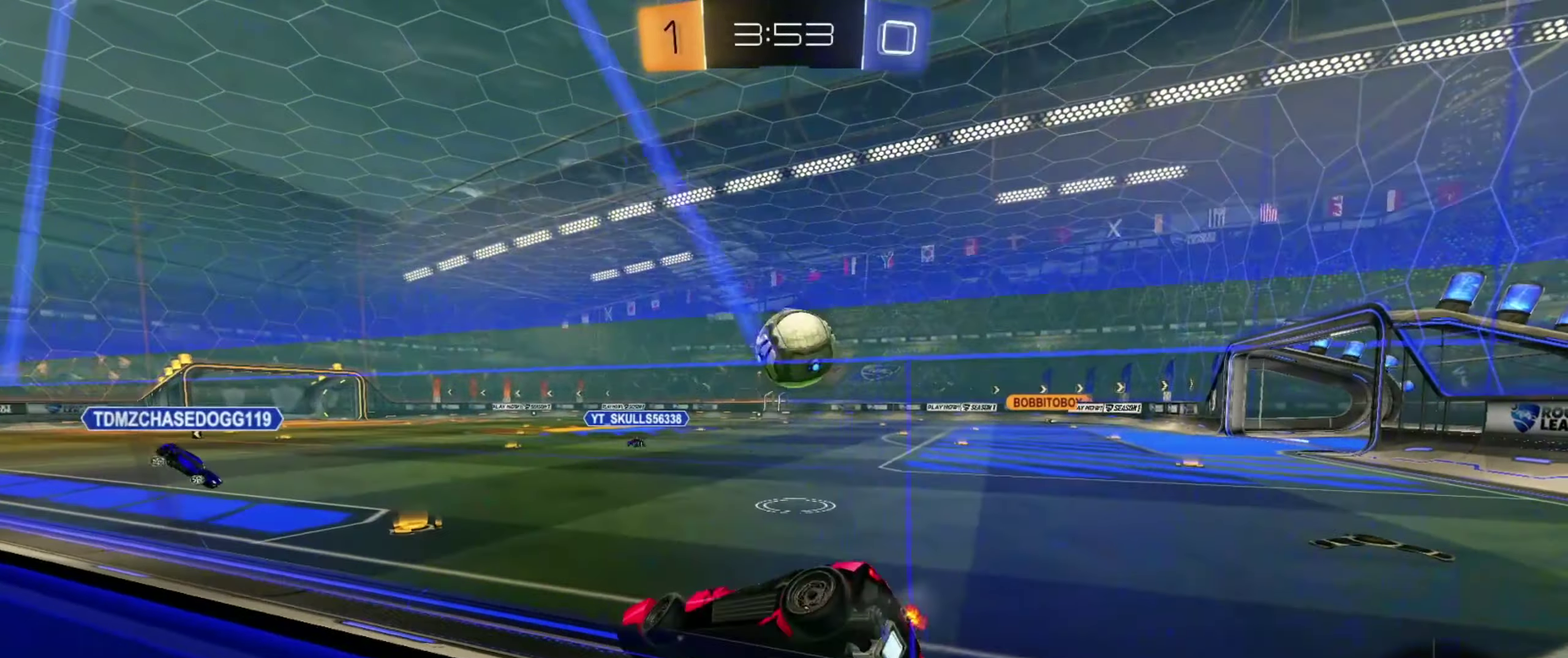
{"dt_ms": 367, "buttons": ["R2"], "left_stick": "right", "right_stick": "center", "events": [[100, "left_stick", "center"], [283, "left_stick", "right"]]}
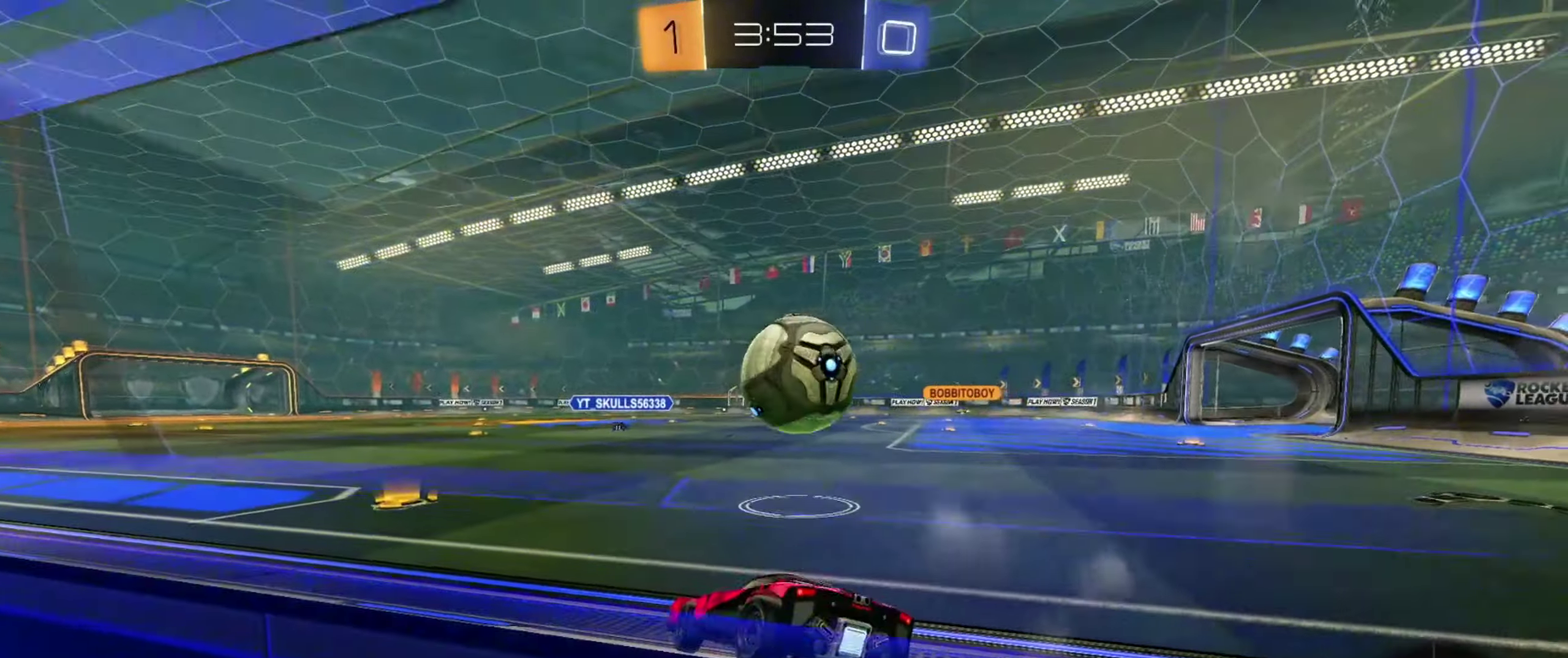
{"dt_ms": 701, "buttons": ["R2"], "left_stick": "down-right", "right_stick": "center", "events": [[33, "CIRCLE", "down"], [117, "CROSS", "down"], [167, "left_stick", "up-right"], [283, "TRIANGLE", "down"], [300, "left_stick", "down-right"], [350, "TRIANGLE", "up"], [384, "CROSS", "up"], [450, "CIRCLE", "up"]]}
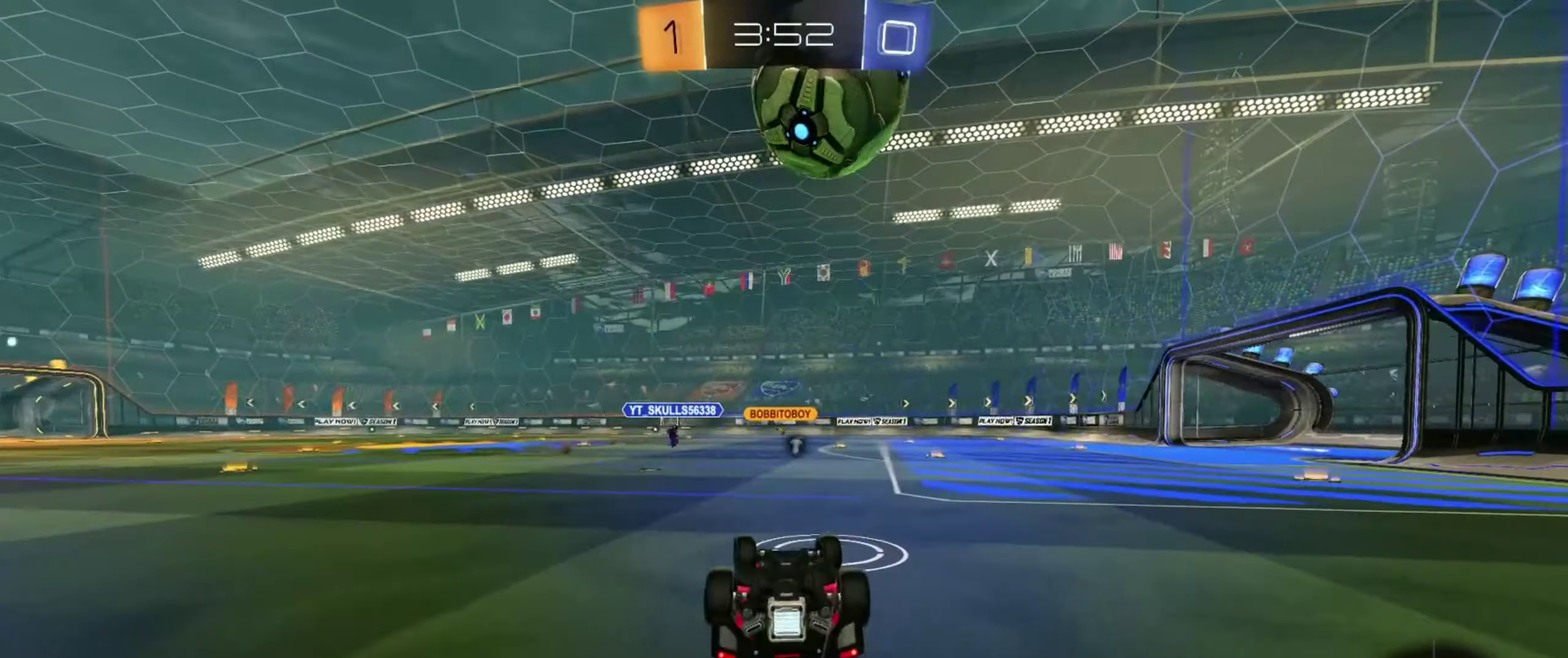
{"dt_ms": 433, "buttons": ["R2"], "left_stick": "center", "right_stick": "center", "events": [[417, "left_stick", "center"]]}
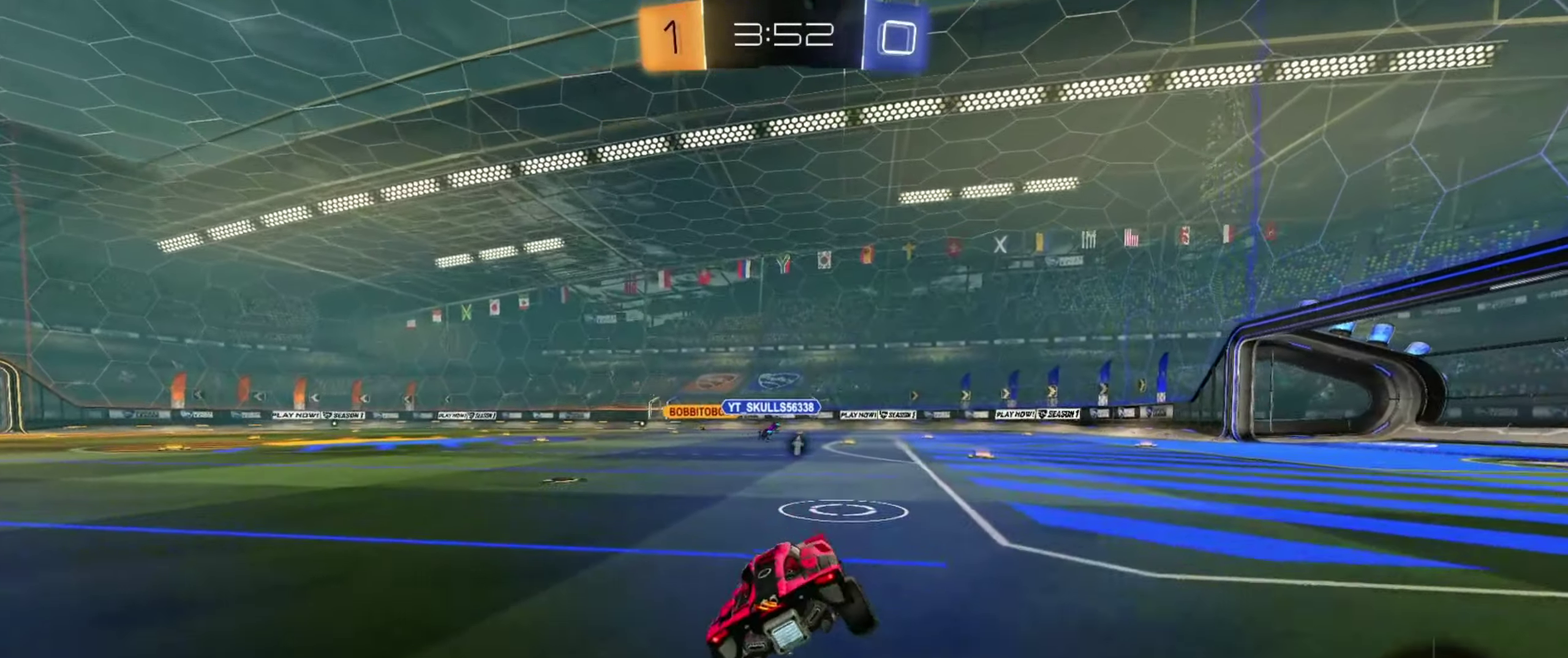
{"dt_ms": 568, "buttons": ["CROSS", "L1", "R2"], "left_stick": "down", "right_stick": "center", "events": [[184, "left_stick", "right"], [301, "CROSS", "down"], [334, "L1", "down"], [334, "left_stick", "up-right"], [367, "CROSS", "up"], [434, "CIRCLE", "down"], [434, "CROSS", "down"], [467, "left_stick", "down"], [568, "CIRCLE", "up"]]}
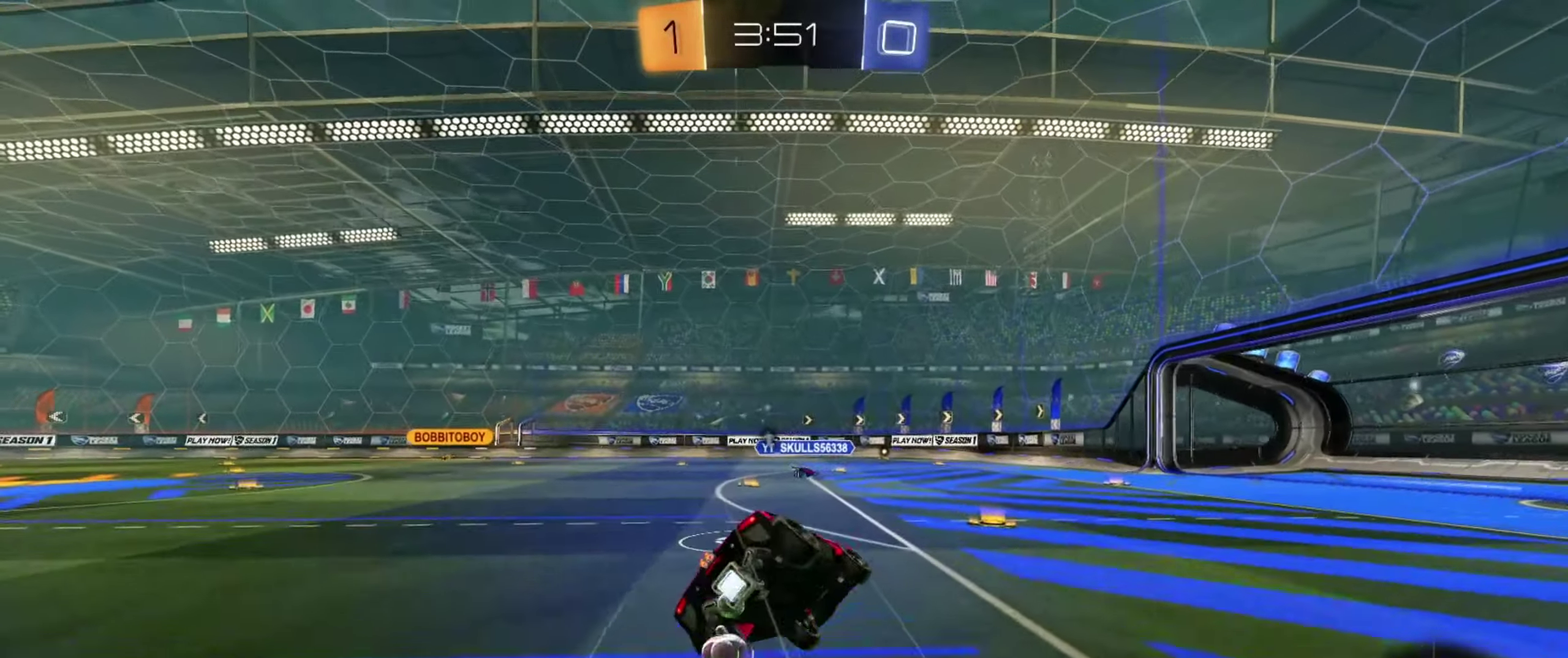
{"dt_ms": 433, "buttons": ["L1", "R2"], "left_stick": "down-left", "right_stick": "center", "events": [[66, "CROSS", "up"], [233, "left_stick", "down-left"]]}
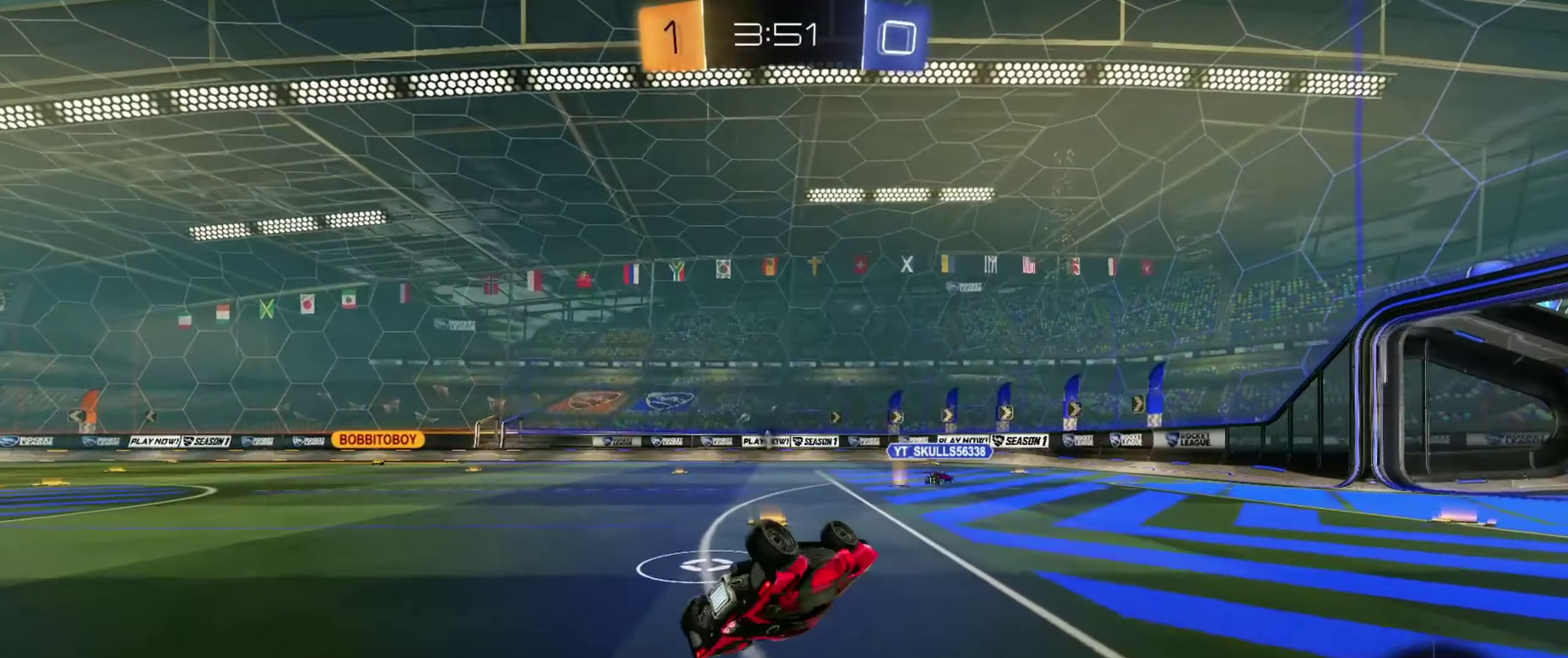
{"dt_ms": 267, "buttons": [], "left_stick": "center", "right_stick": "center", "events": [[17, "R2", "up"], [201, "L1", "up"], [267, "left_stick", "center"]]}
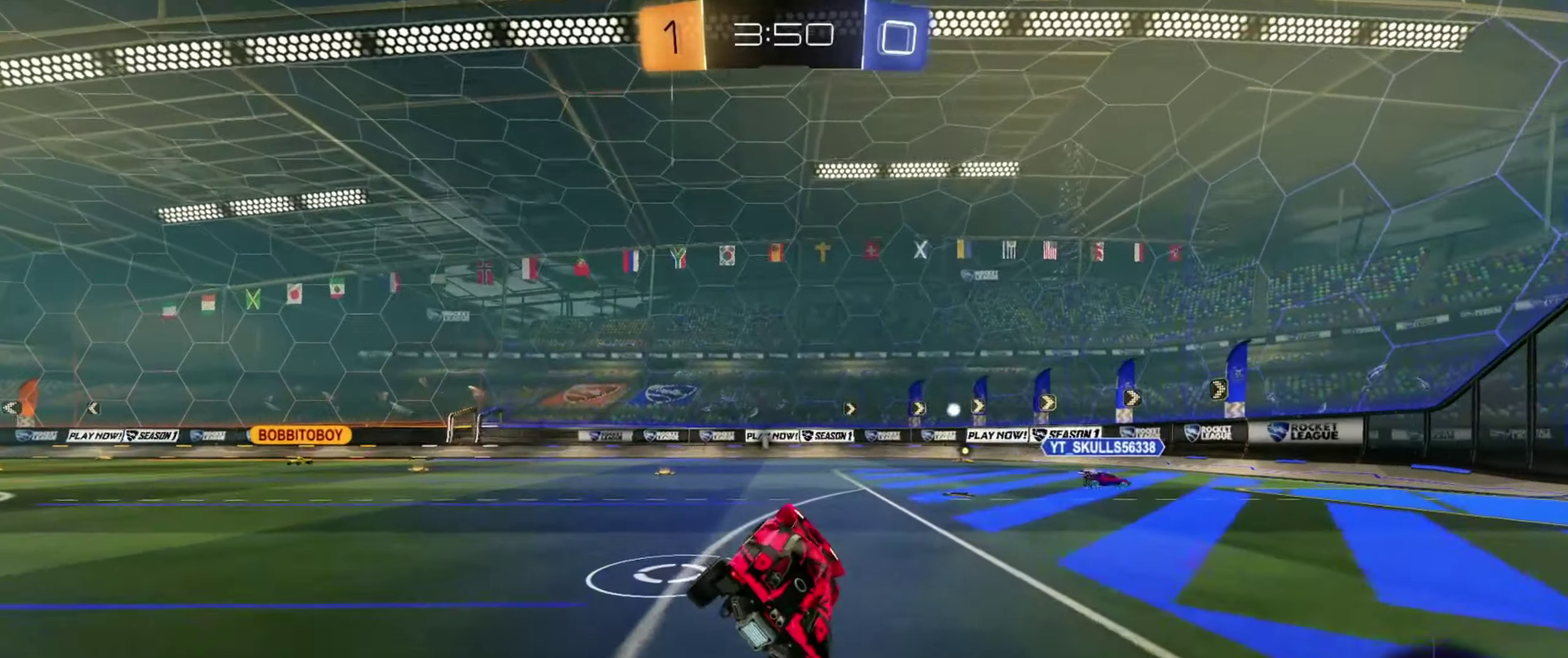
{"dt_ms": 701, "buttons": [], "left_stick": "left", "right_stick": "center", "events": [[150, "left_stick", "left"], [284, "left_stick", "center"], [701, "left_stick", "left"]]}